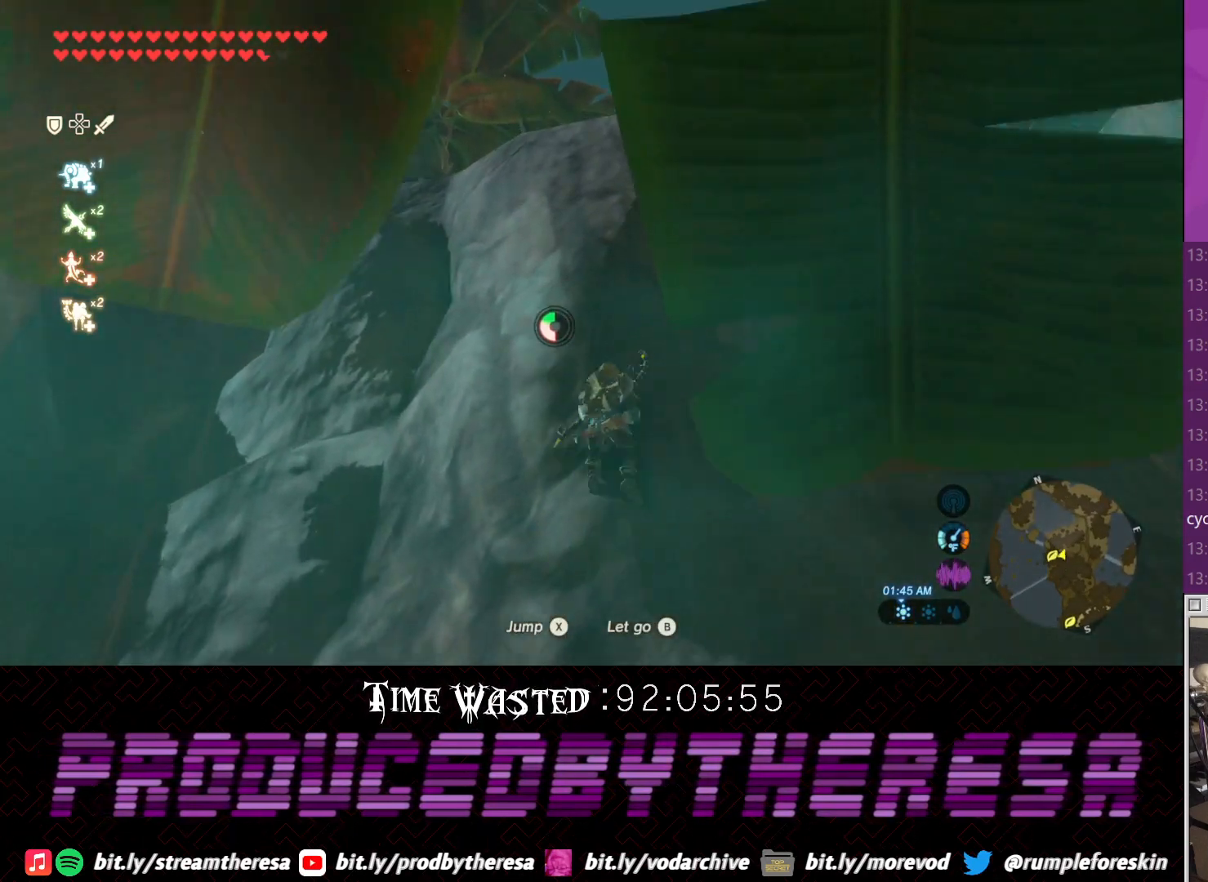
Gameplay with a controller (PlayStation layout); each line is a JSON object with the inputs held at the frame after it (dt_ms = milliseconds from this image to that frame). "events" lists button and stick changes between this image and that frame as [ms after this image, input, new state], when the widget could be followed in between.
{"dt_ms": 1000, "buttons": [], "left_stick": "up", "right_stick": "center"}
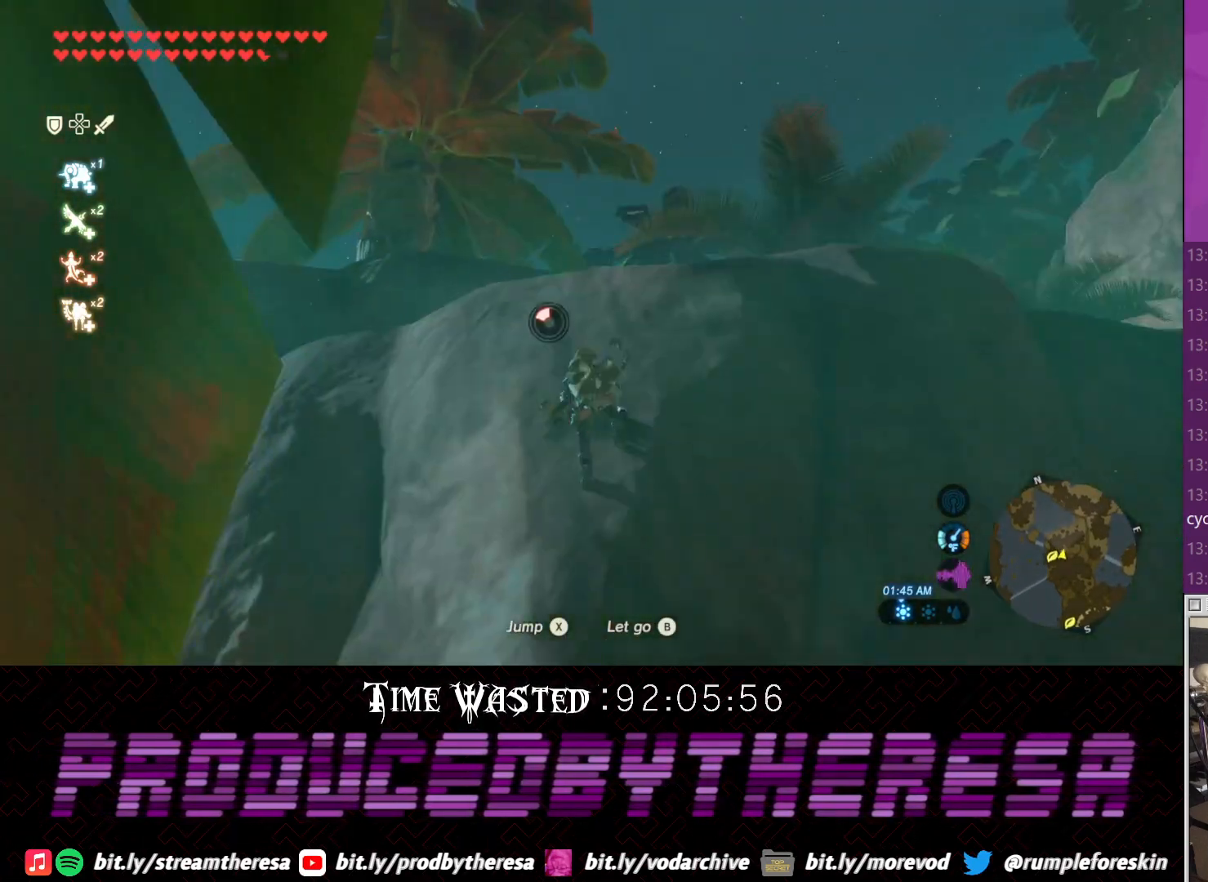
{"dt_ms": 500, "buttons": [], "left_stick": "up", "right_stick": "center", "events": [[433, "right_stick", "up"], [500, "right_stick", "center"]]}
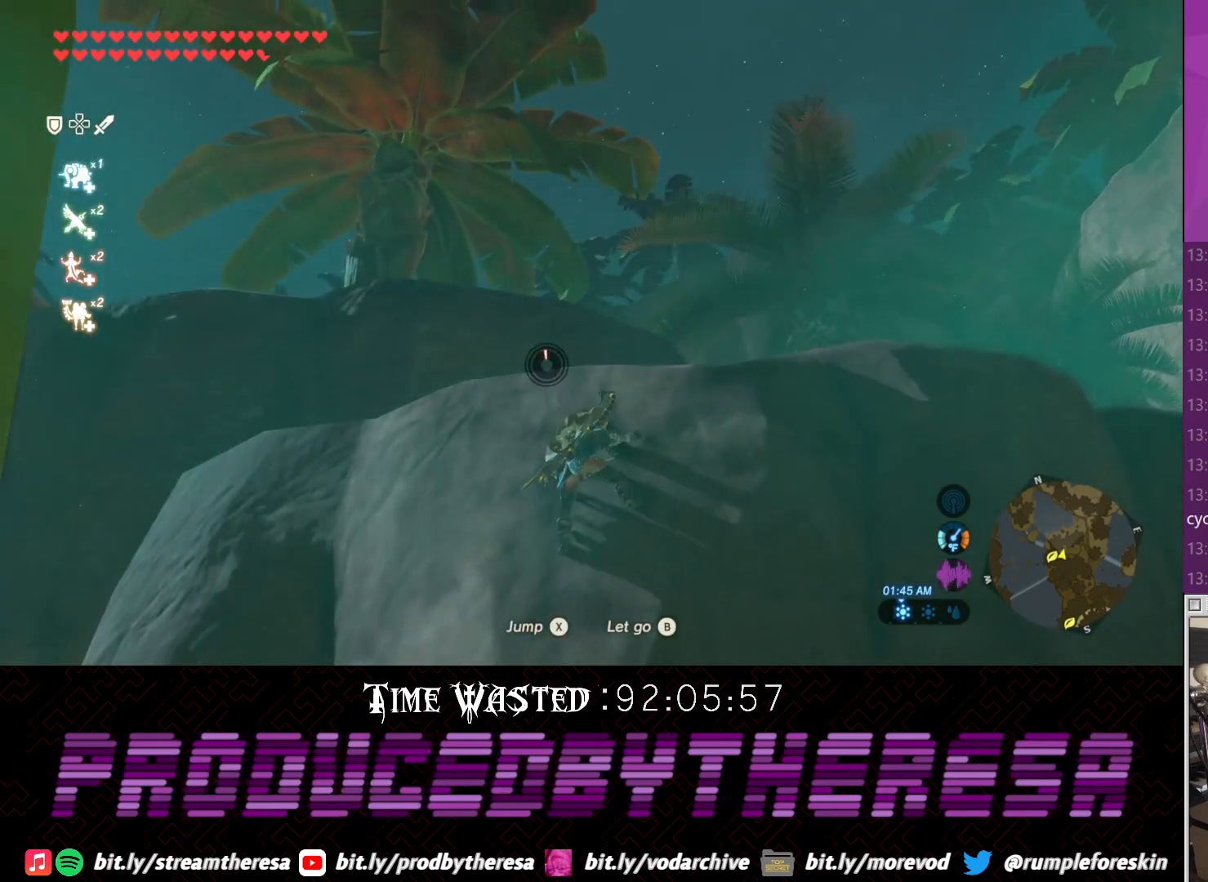
{"dt_ms": 500, "buttons": [], "left_stick": "up", "right_stick": "up", "events": [[67, "TRIANGLE", "down"], [183, "TRIANGLE", "up"], [450, "right_stick", "up"]]}
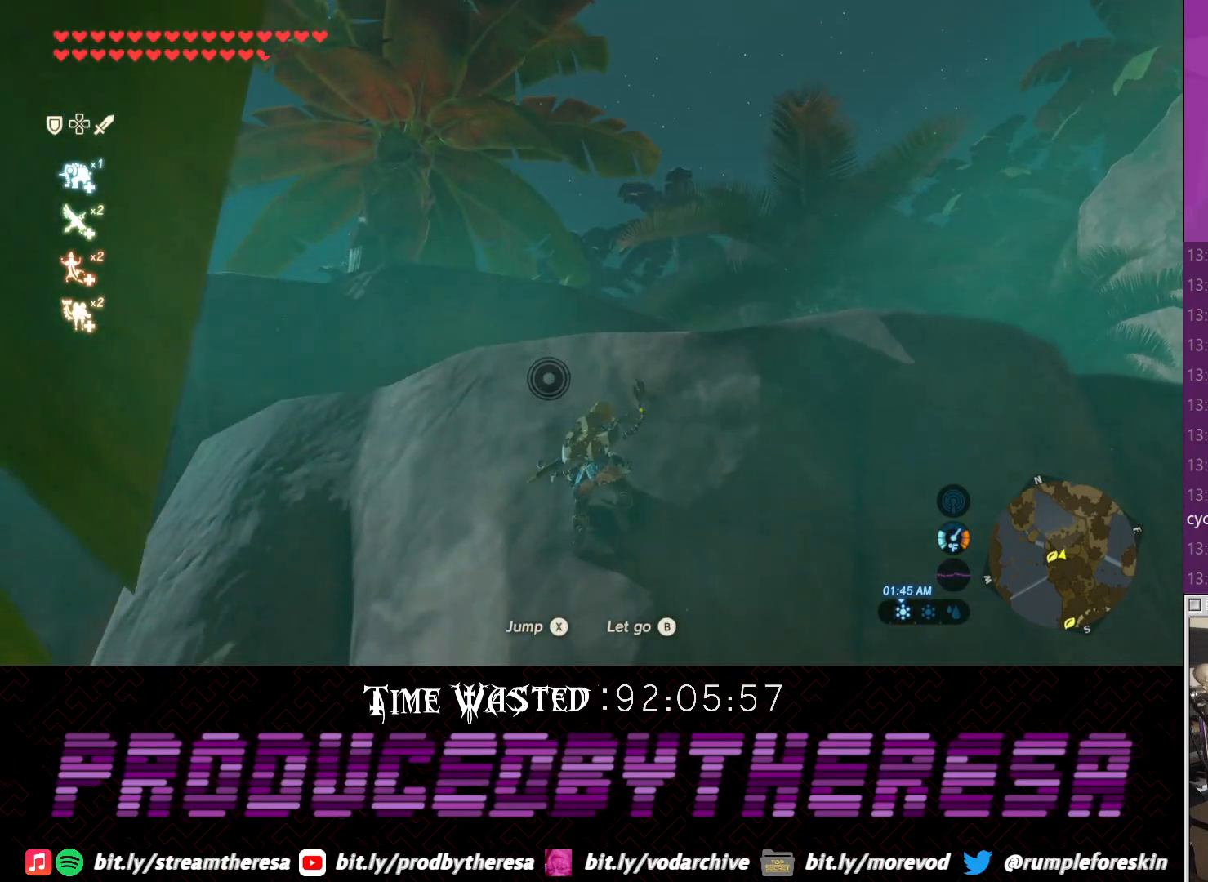
{"dt_ms": 500, "buttons": [], "left_stick": "up", "right_stick": "center", "events": [[333, "right_stick", "center"]]}
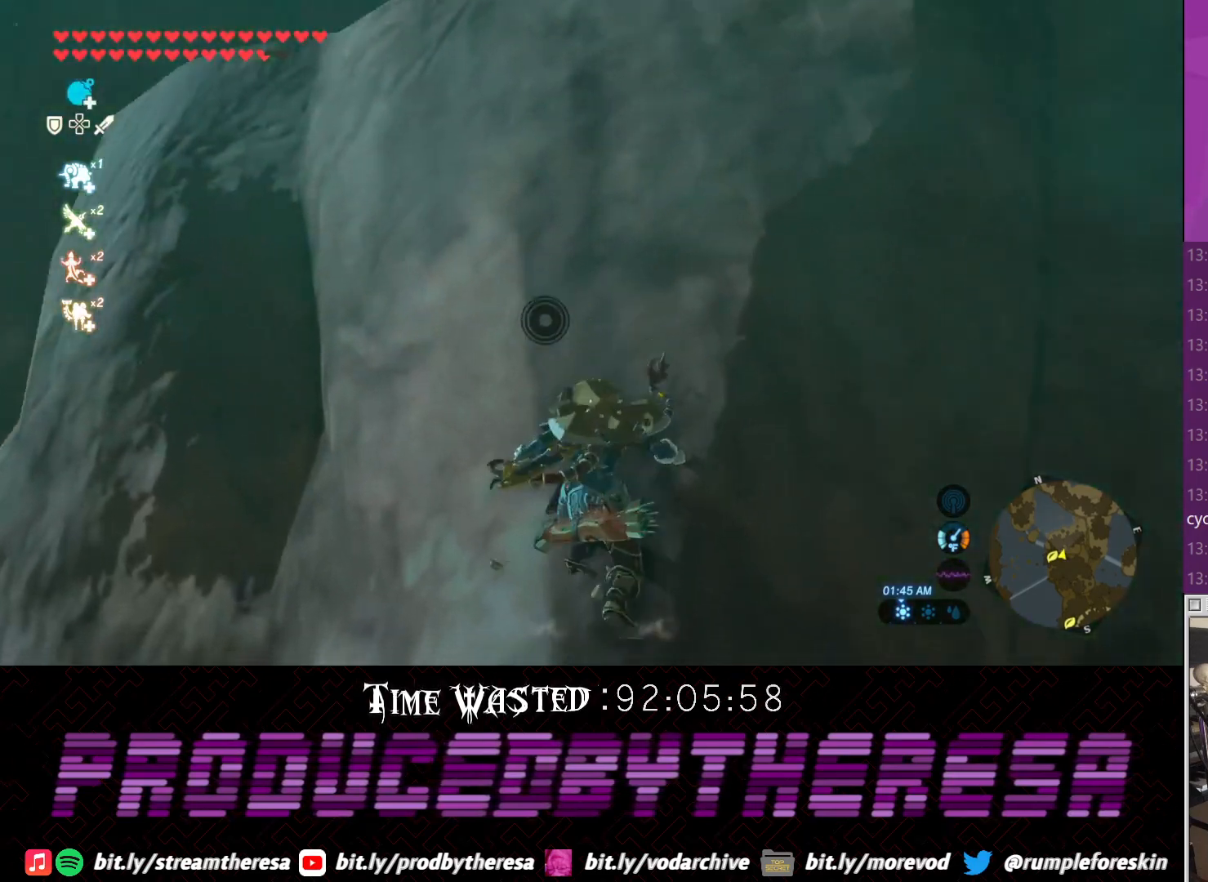
{"dt_ms": 500, "buttons": [], "left_stick": "up", "right_stick": "up", "events": [[83, "right_stick", "up"]]}
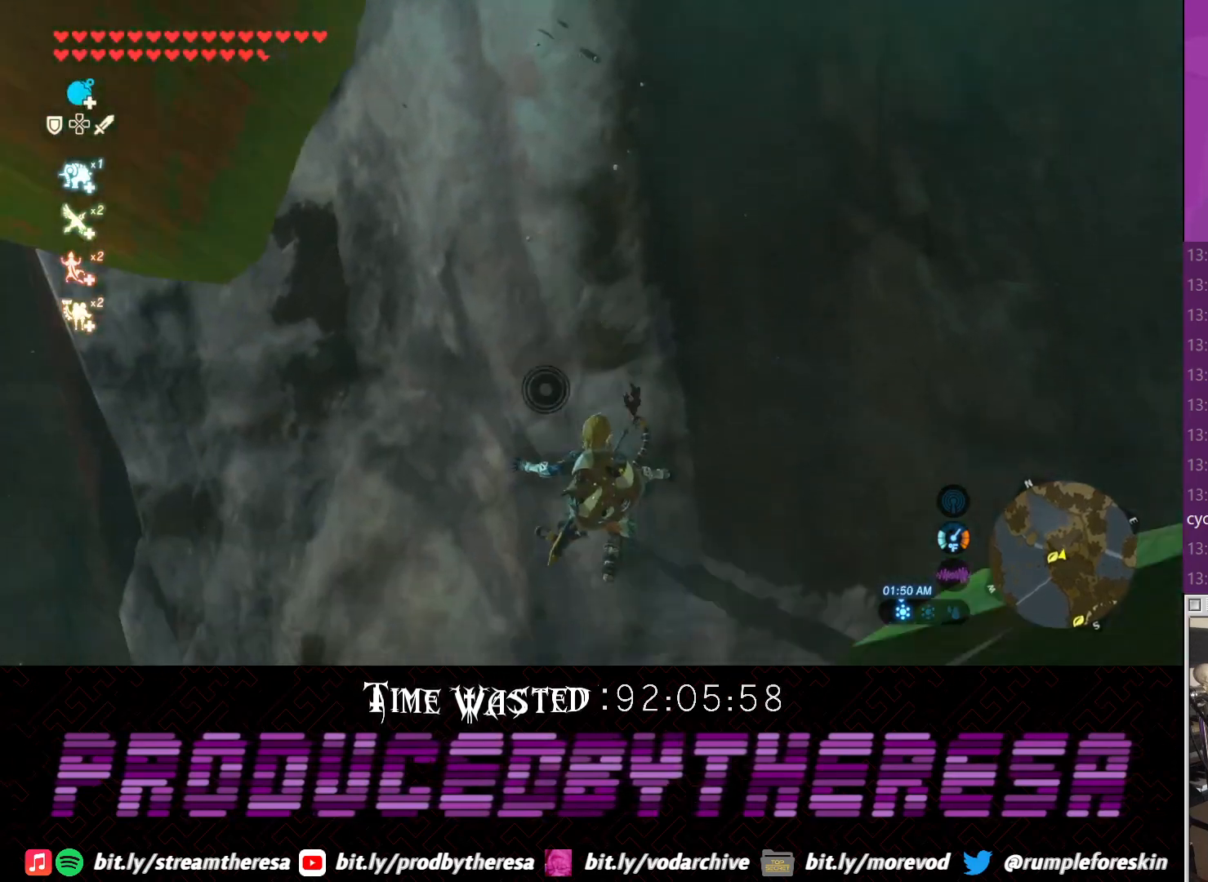
{"dt_ms": 500, "buttons": ["TRIANGLE"], "left_stick": "up-right", "right_stick": "center", "events": [[350, "left_stick", "up-right"], [417, "right_stick", "center"], [483, "TRIANGLE", "down"]]}
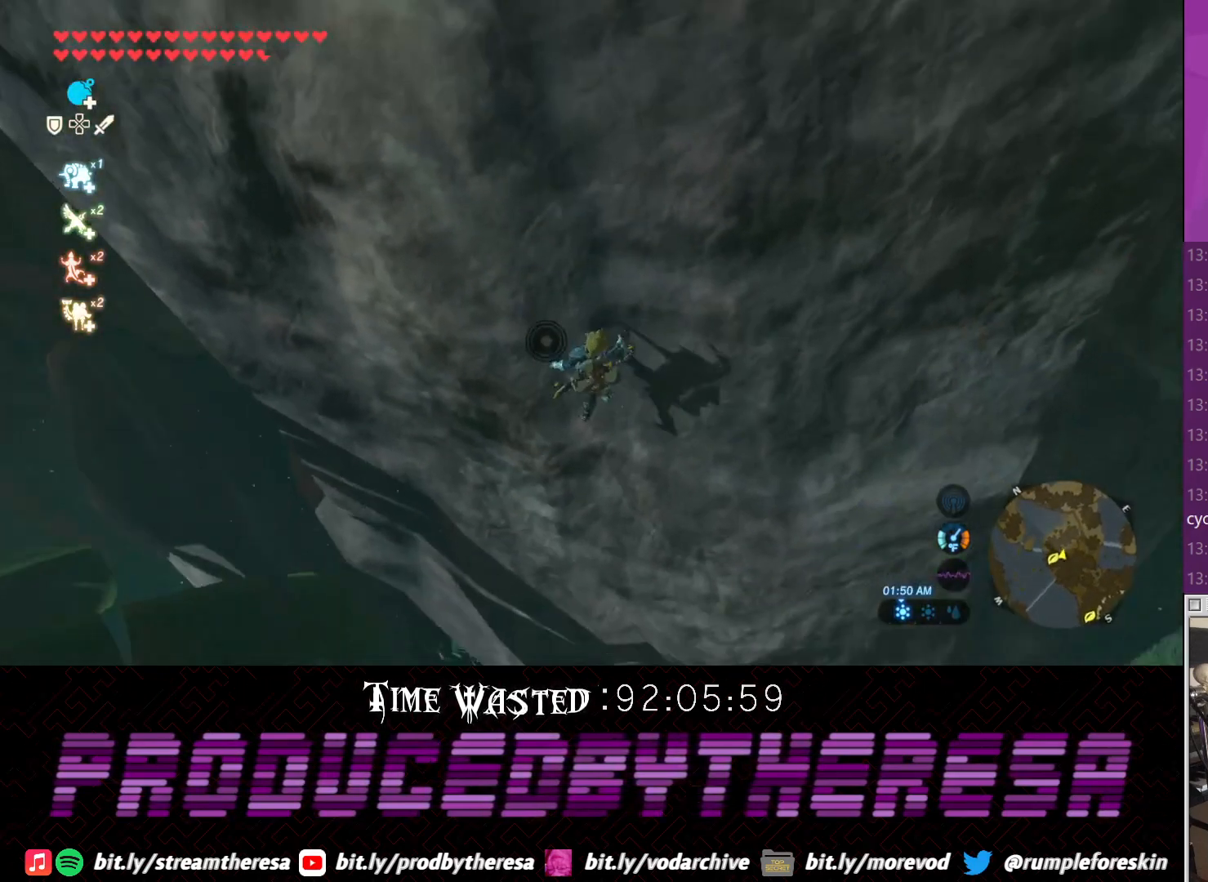
{"dt_ms": 500, "buttons": [], "left_stick": "up-right", "right_stick": "center", "events": [[117, "TRIANGLE", "up"]]}
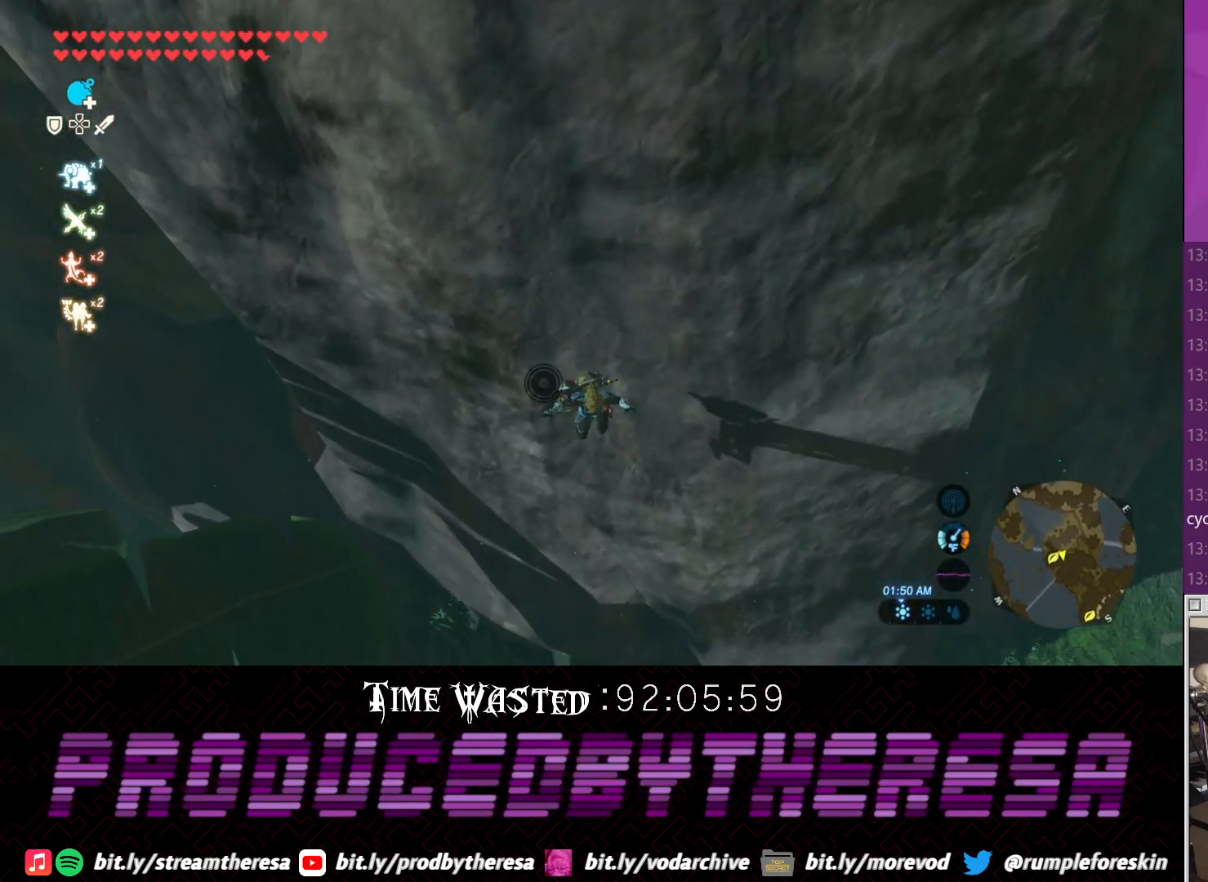
{"dt_ms": 500, "buttons": [], "left_stick": "up-right", "right_stick": "center", "events": [[50, "TRIANGLE", "down"], [200, "TRIANGLE", "up"]]}
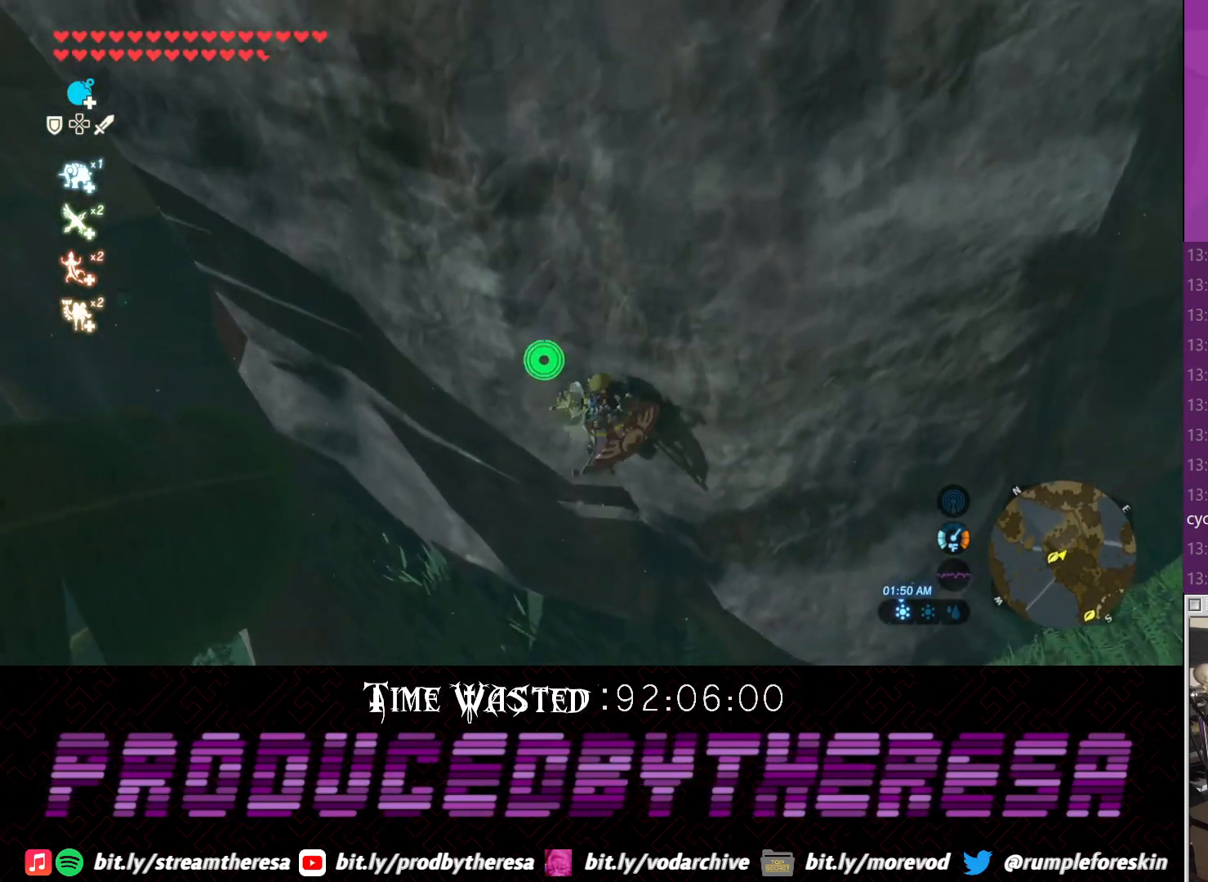
{"dt_ms": 500, "buttons": [], "left_stick": "right", "right_stick": "center", "events": [[67, "left_stick", "right"], [283, "CROSS", "down"], [383, "CROSS", "up"]]}
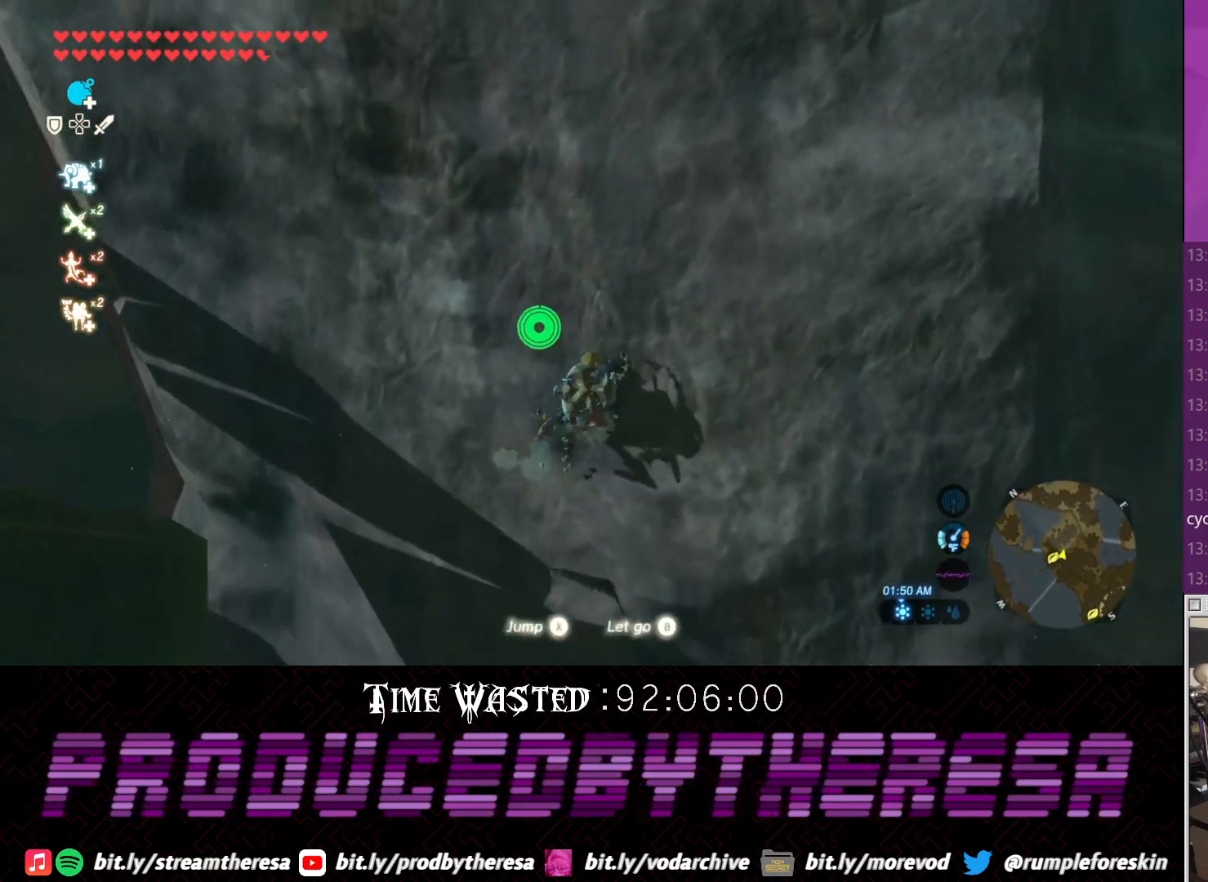
{"dt_ms": 500, "buttons": [], "left_stick": "up", "right_stick": "center", "events": [[350, "left_stick", "center"], [483, "left_stick", "up"]]}
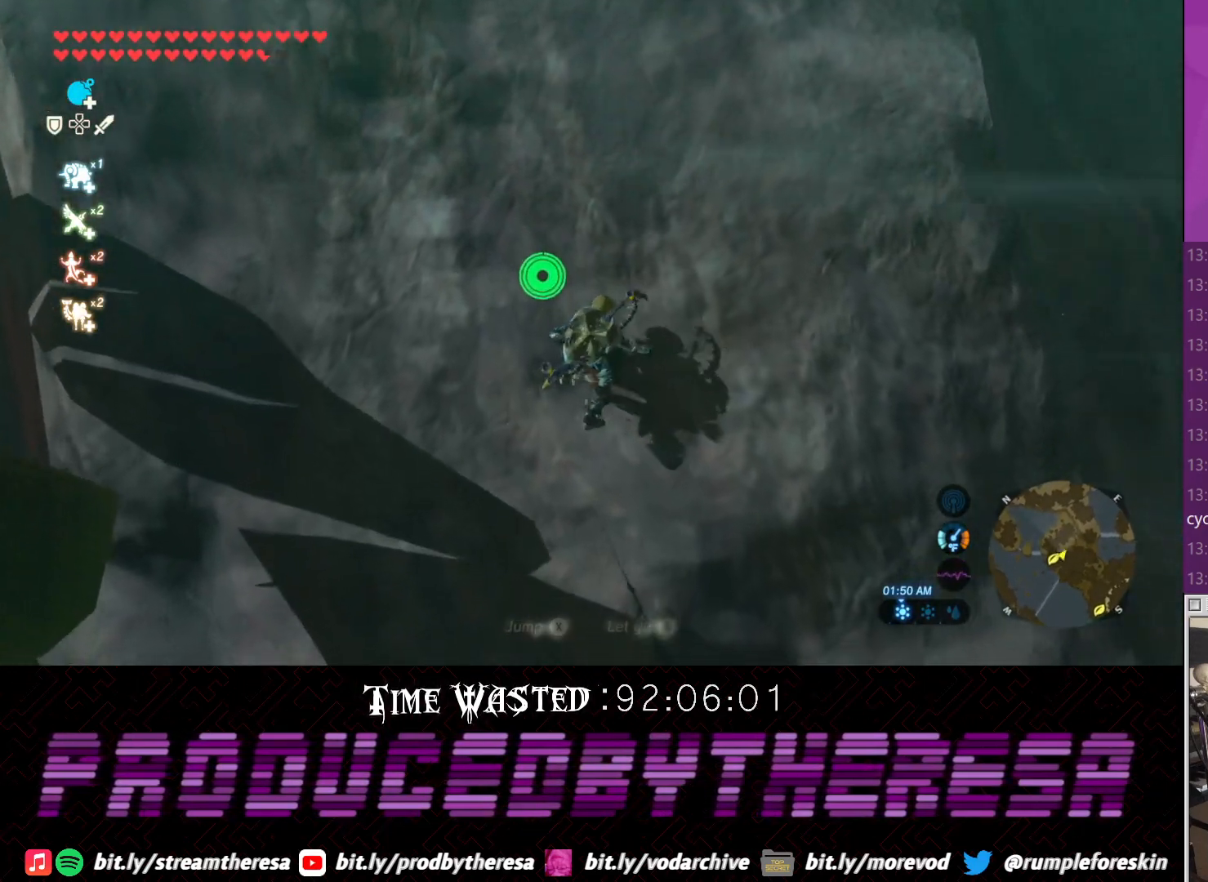
{"dt_ms": 500, "buttons": [], "left_stick": "up", "right_stick": "center", "events": [[167, "TRIANGLE", "down"], [300, "TRIANGLE", "up"], [383, "TRIANGLE", "down"], [483, "TRIANGLE", "up"]]}
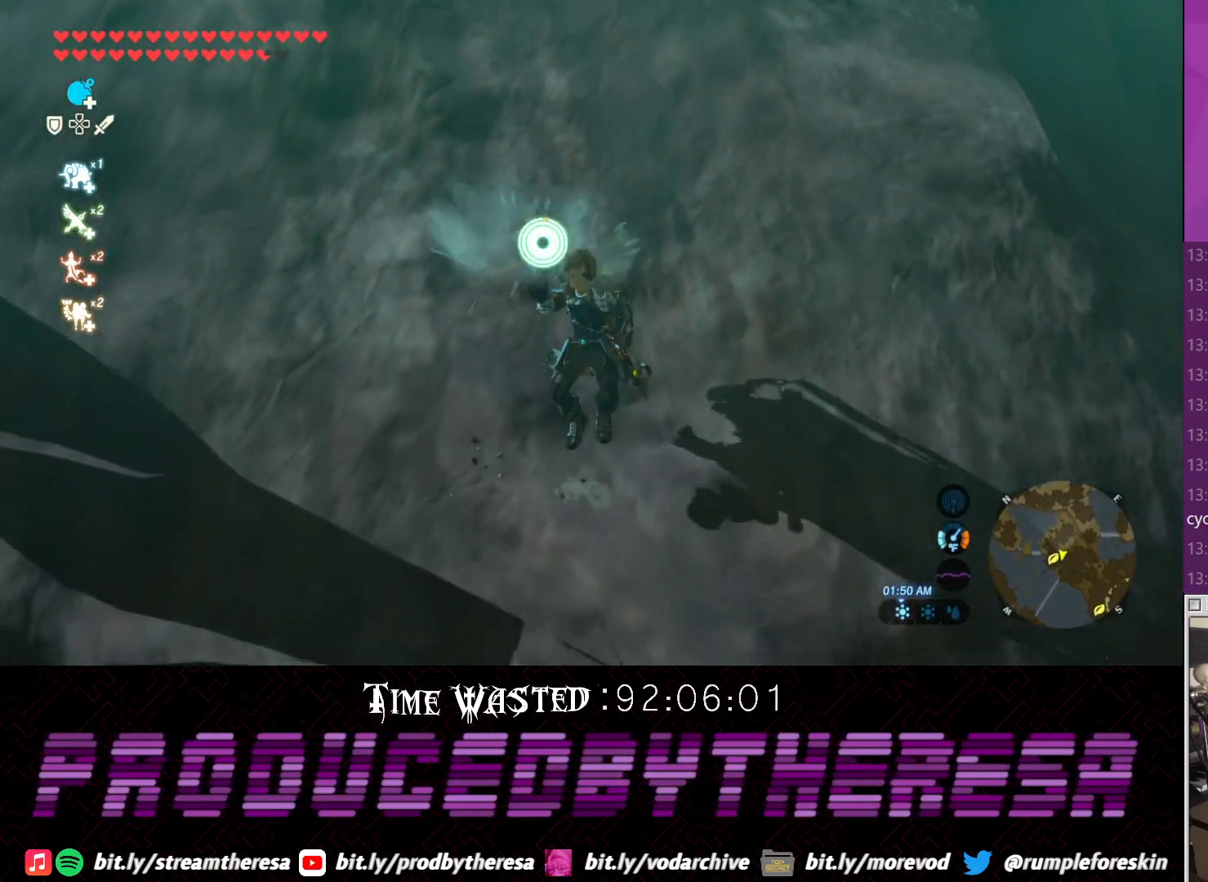
{"dt_ms": 500, "buttons": [], "left_stick": "up", "right_stick": "center"}
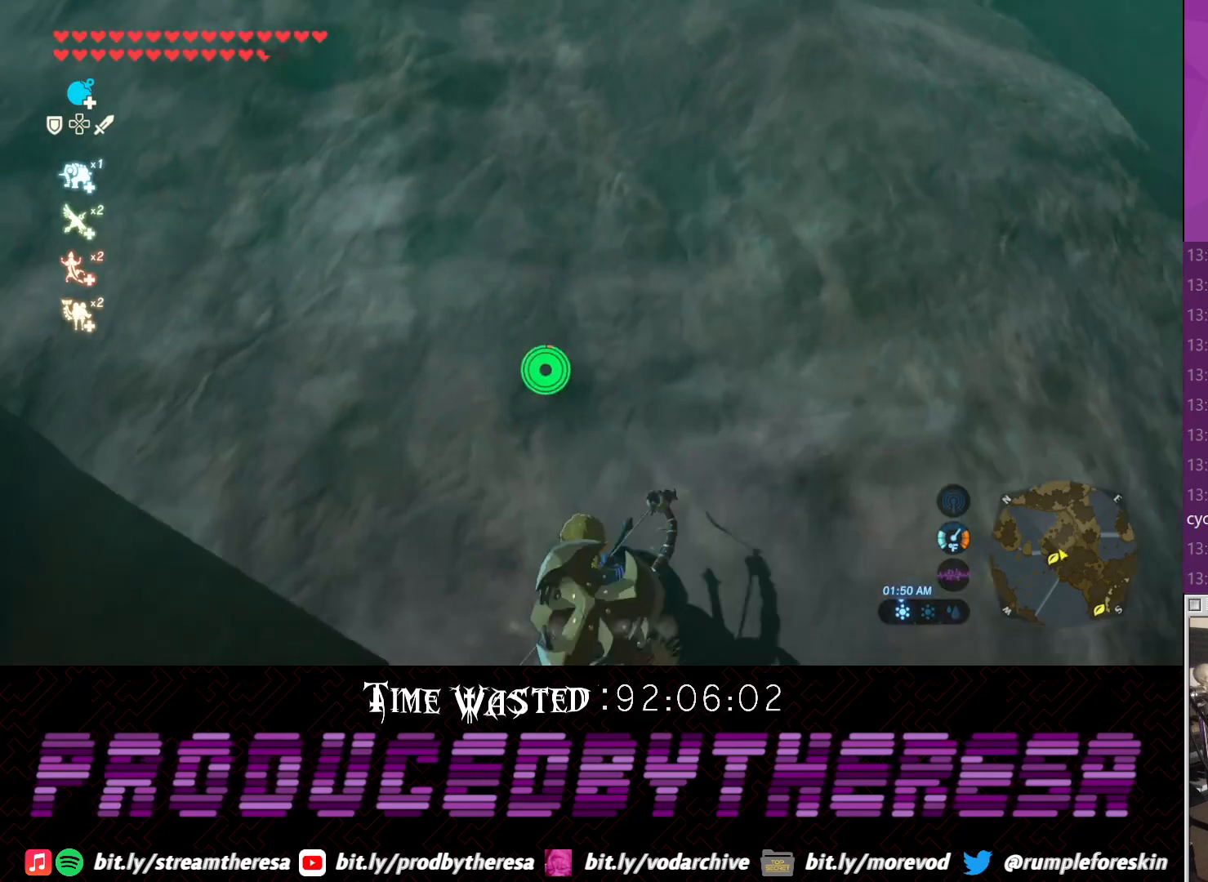
{"dt_ms": 1000, "buttons": ["TRIANGLE"], "left_stick": "up", "right_stick": "center"}
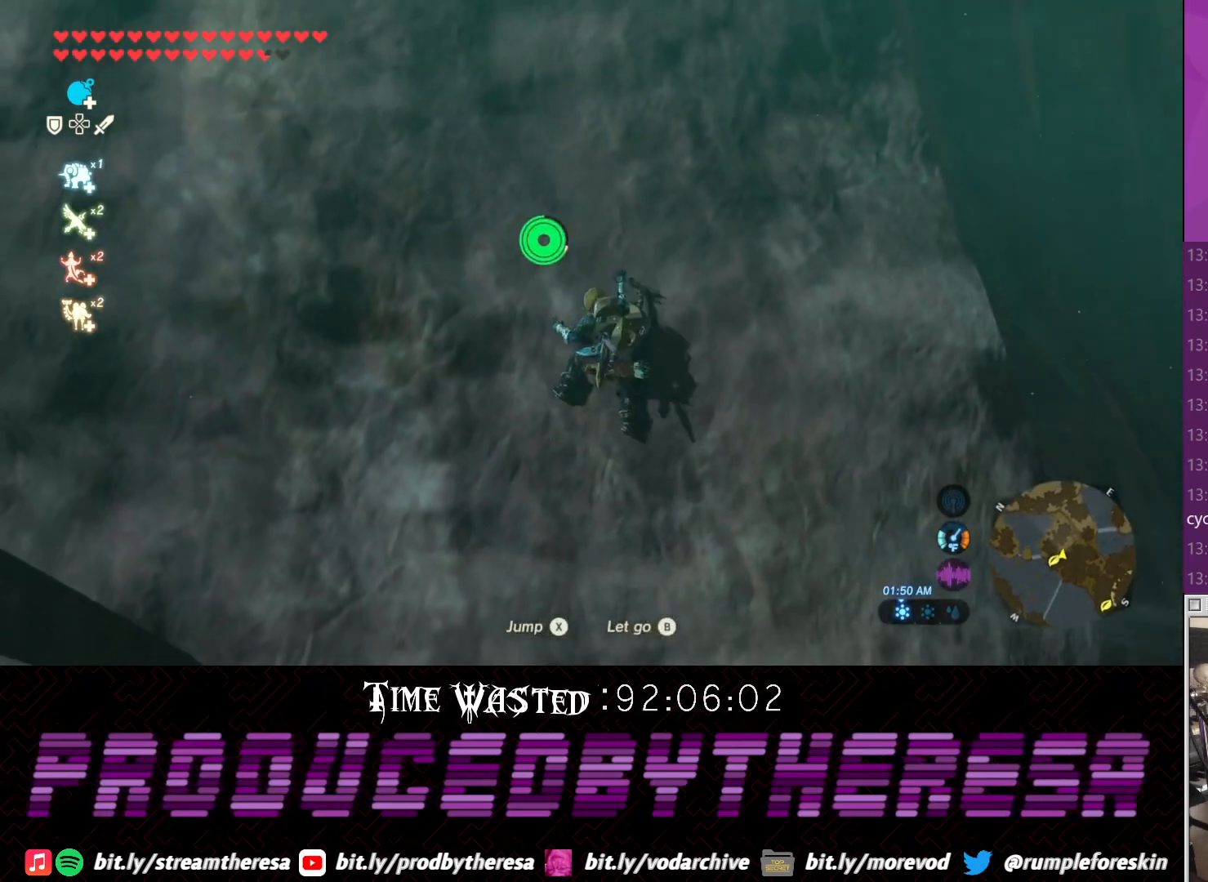
{"dt_ms": 1000, "buttons": ["TRIANGLE"], "left_stick": "up", "right_stick": "center"}
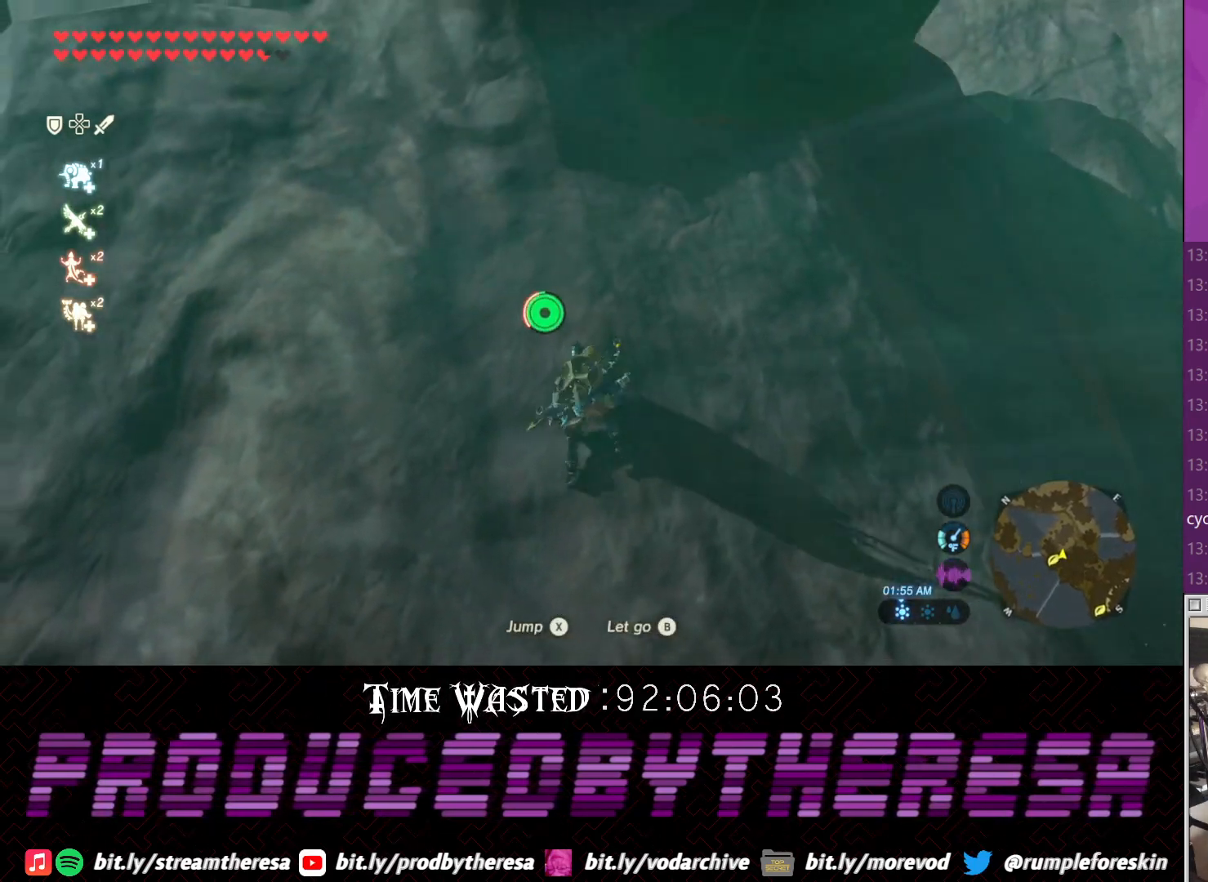
{"dt_ms": 500, "buttons": [], "left_stick": "up", "right_stick": "center", "events": [[83, "TRIANGLE", "up"], [150, "TRIANGLE", "down"], [267, "TRIANGLE", "up"], [333, "TRIANGLE", "down"], [467, "TRIANGLE", "up"]]}
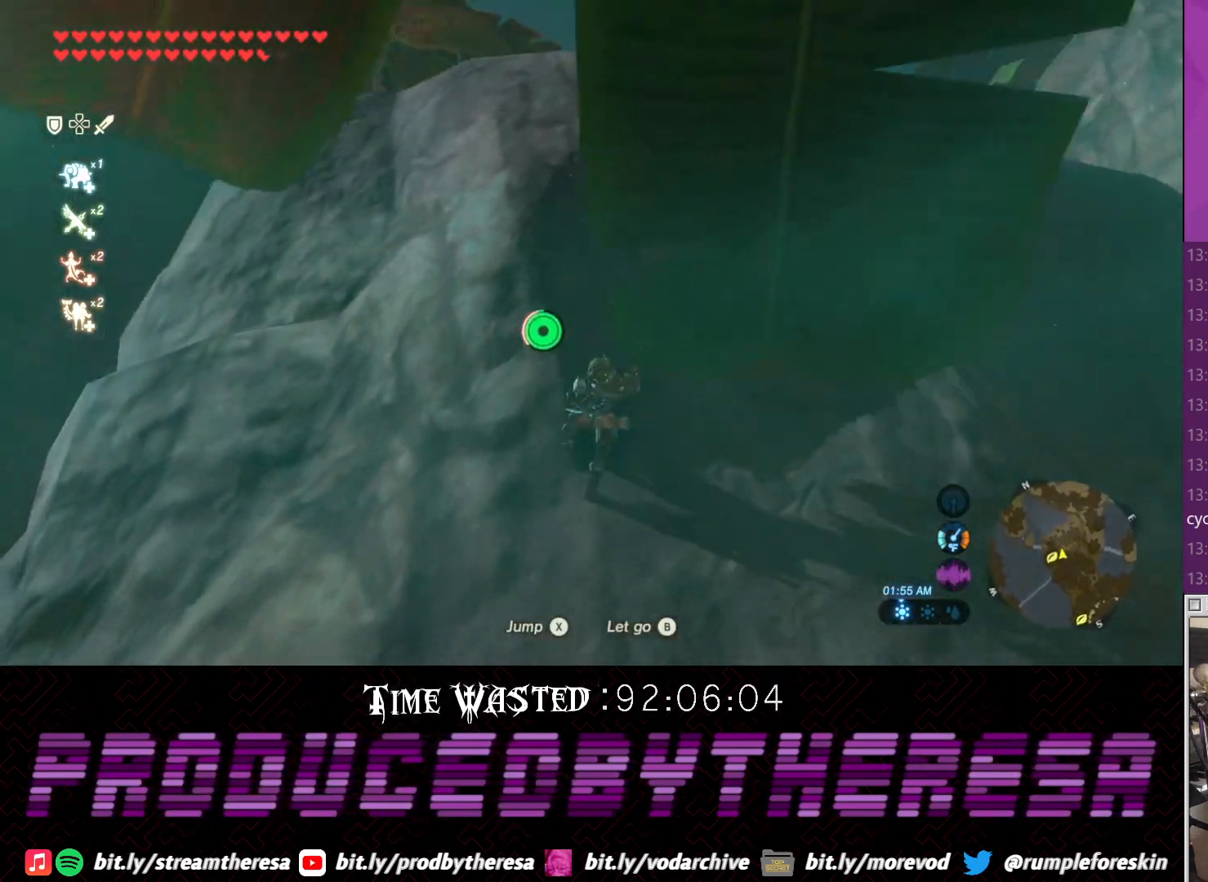
{"dt_ms": 1000, "buttons": ["TRIANGLE"], "left_stick": "up", "right_stick": "center"}
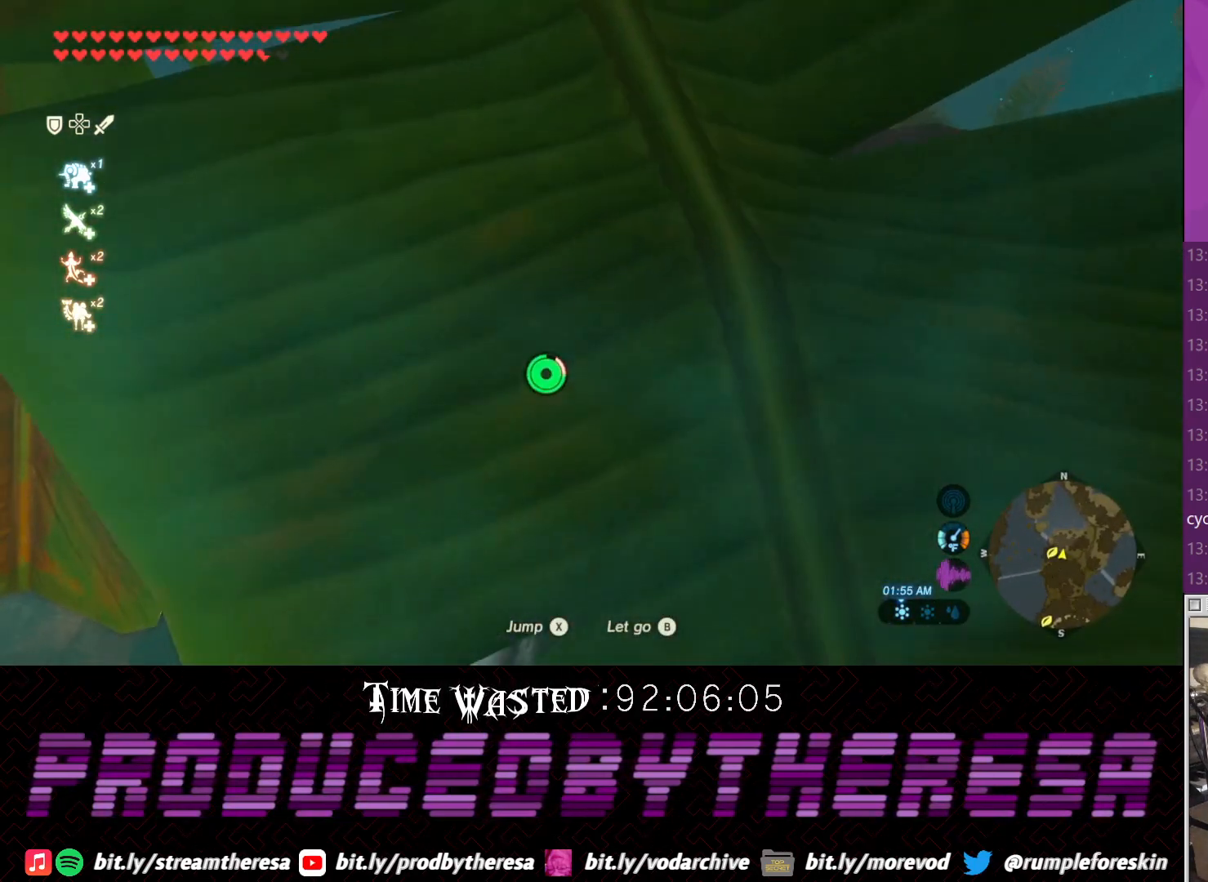
{"dt_ms": 500, "buttons": [], "left_stick": "up", "right_stick": "center"}
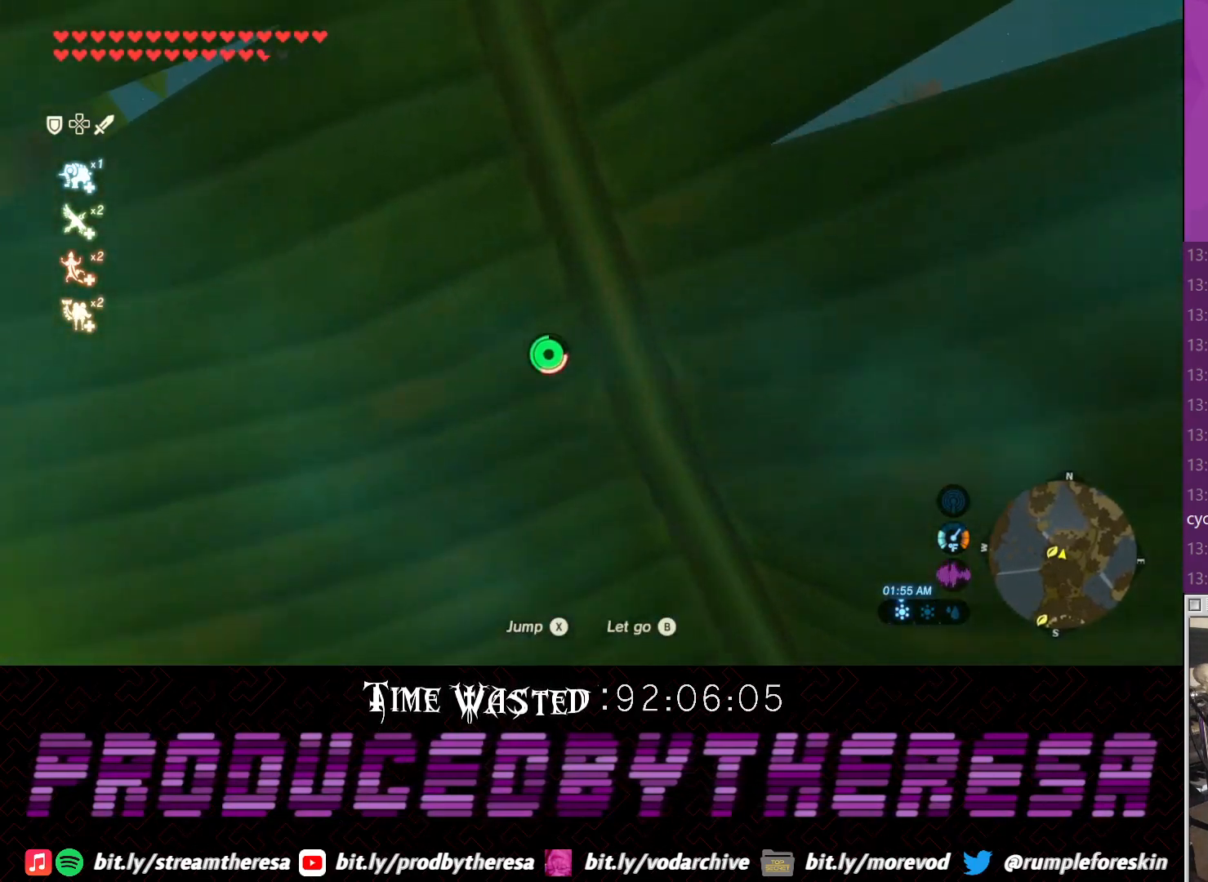
{"dt_ms": 1000, "buttons": [], "left_stick": "up", "right_stick": "up"}
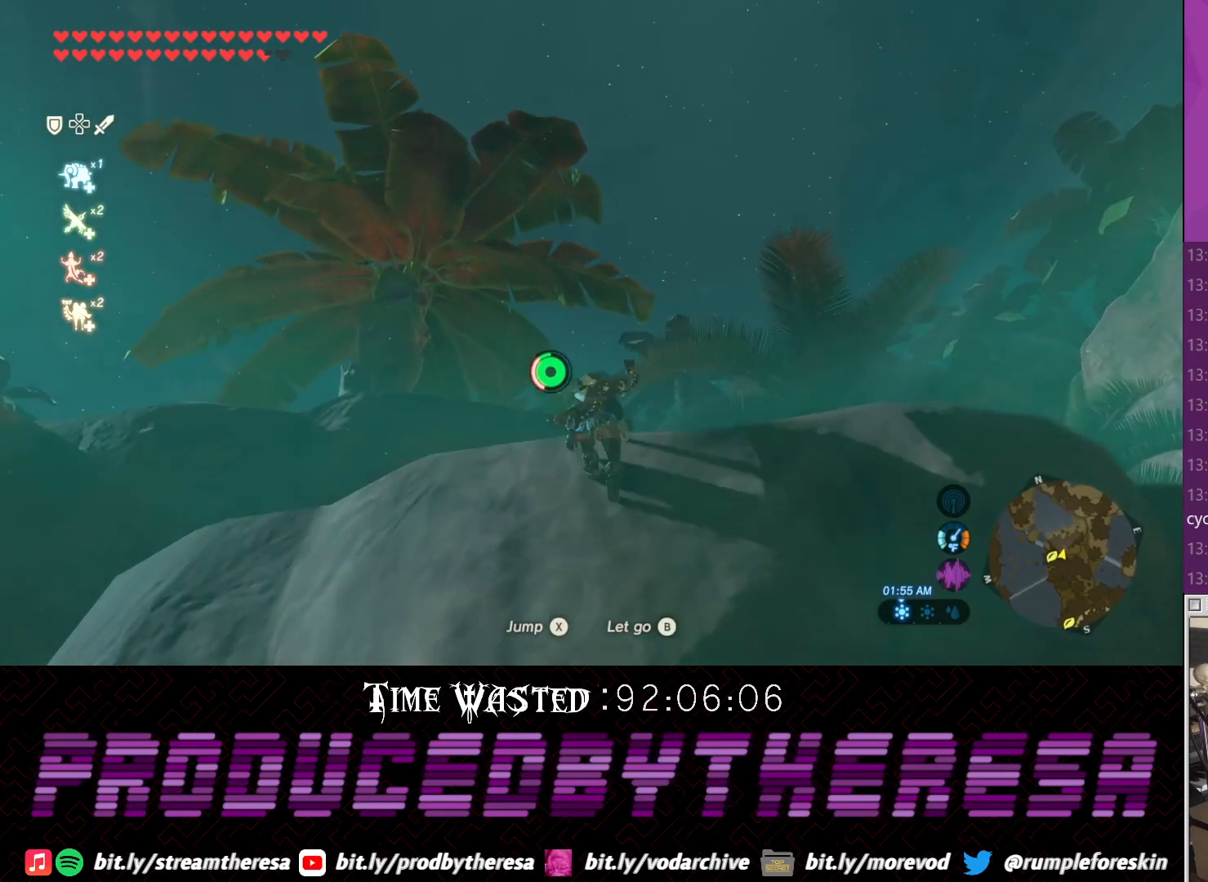
{"dt_ms": 500, "buttons": [], "left_stick": "up-right", "right_stick": "up", "events": [[500, "left_stick", "up-right"]]}
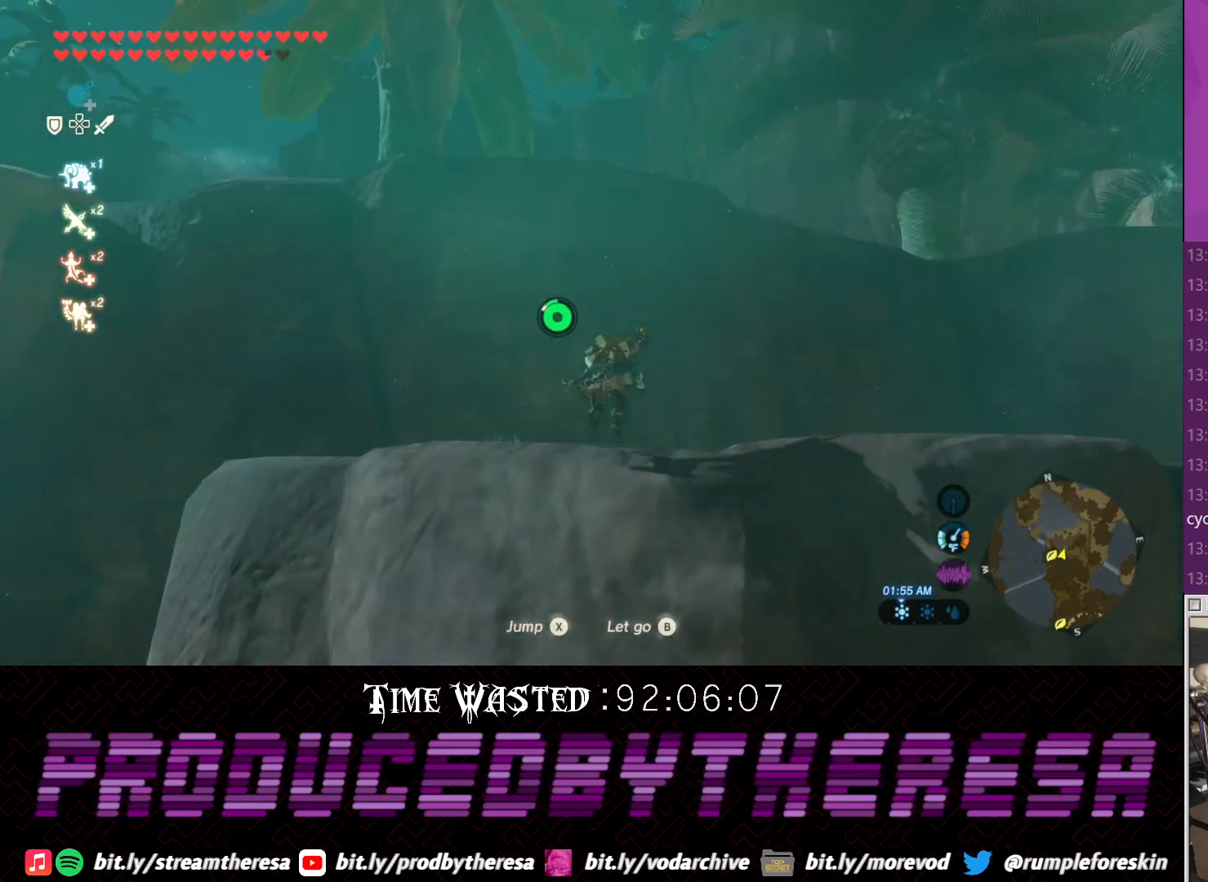
{"dt_ms": 500, "buttons": [], "left_stick": "up-right", "right_stick": "up", "events": [[33, "right_stick", "center"], [367, "right_stick", "up"]]}
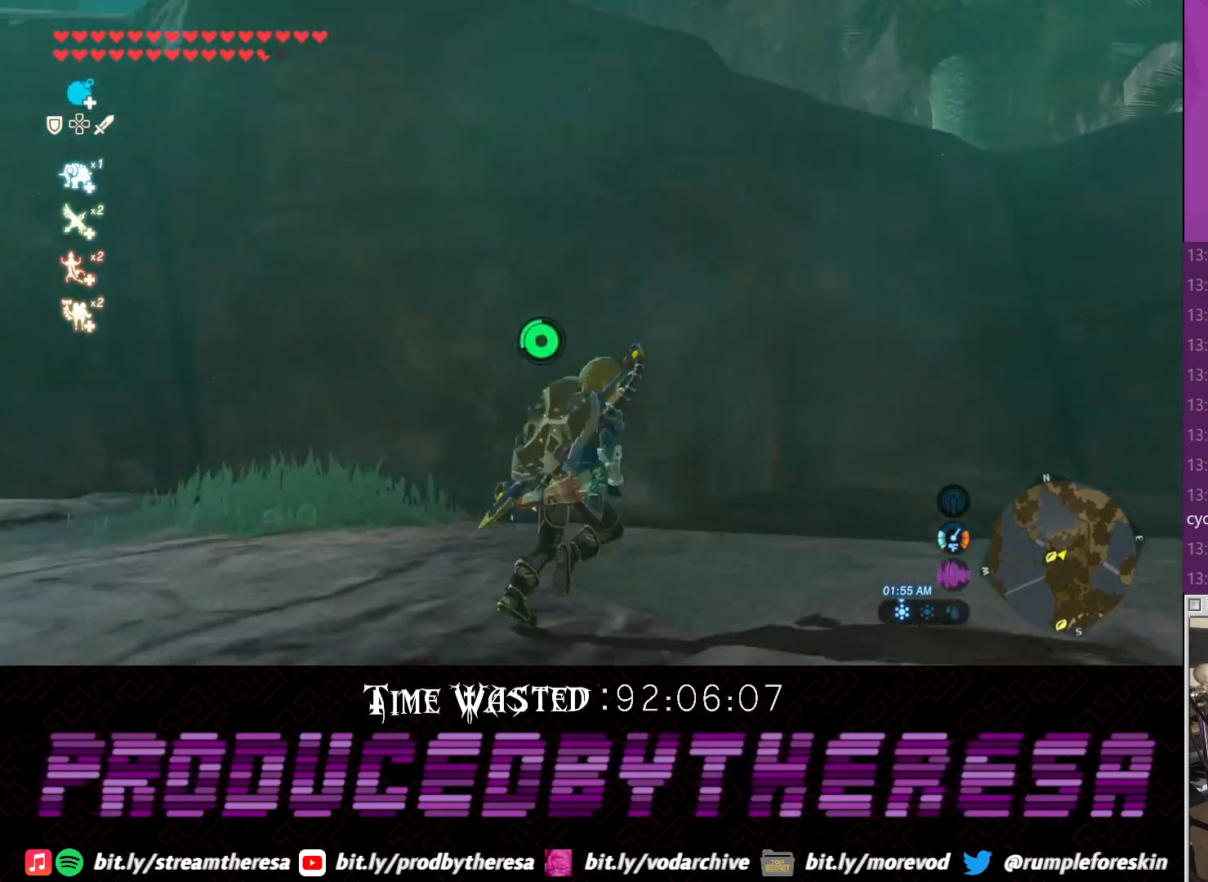
{"dt_ms": 500, "buttons": [], "left_stick": "up", "right_stick": "center", "events": [[100, "left_stick", "up"], [150, "right_stick", "center"]]}
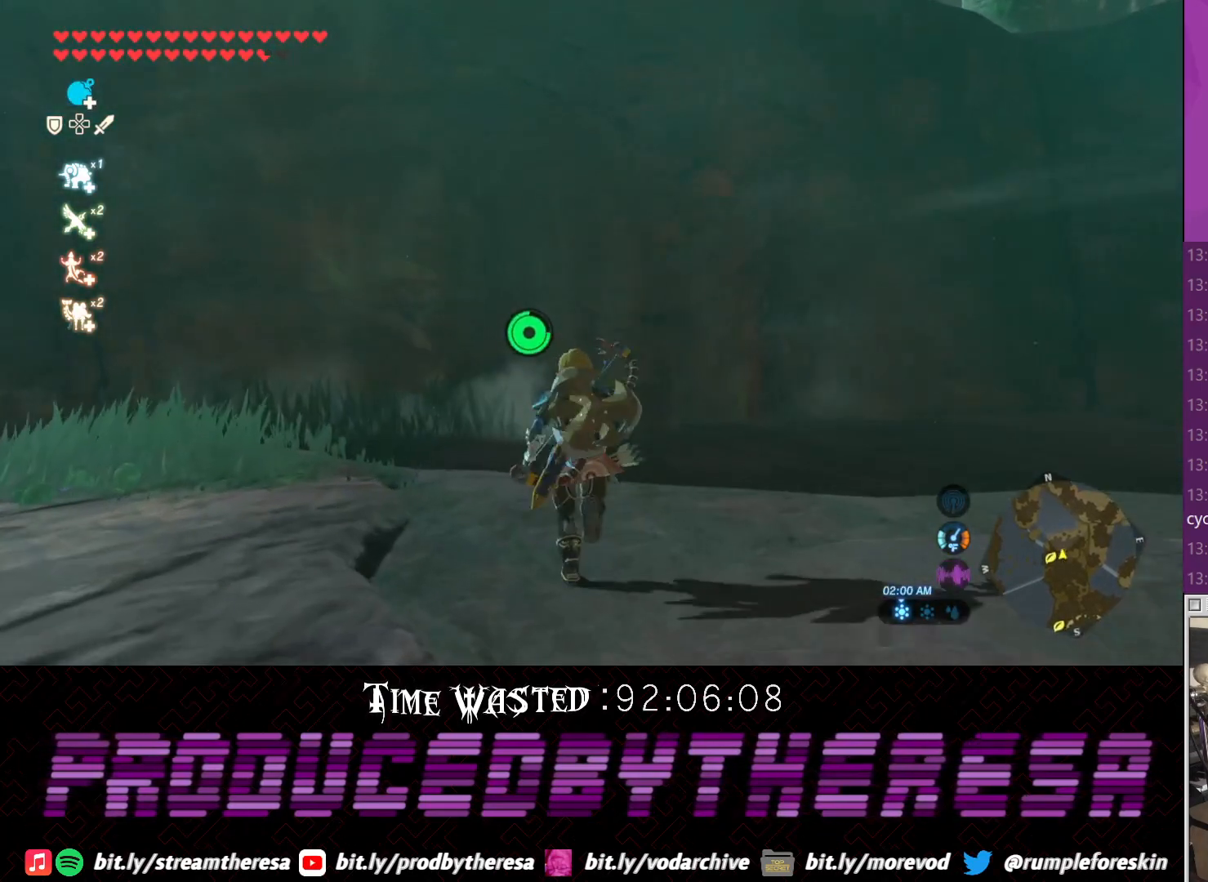
{"dt_ms": 500, "buttons": ["CROSS"], "left_stick": "up", "right_stick": "center", "events": [[417, "CROSS", "down"]]}
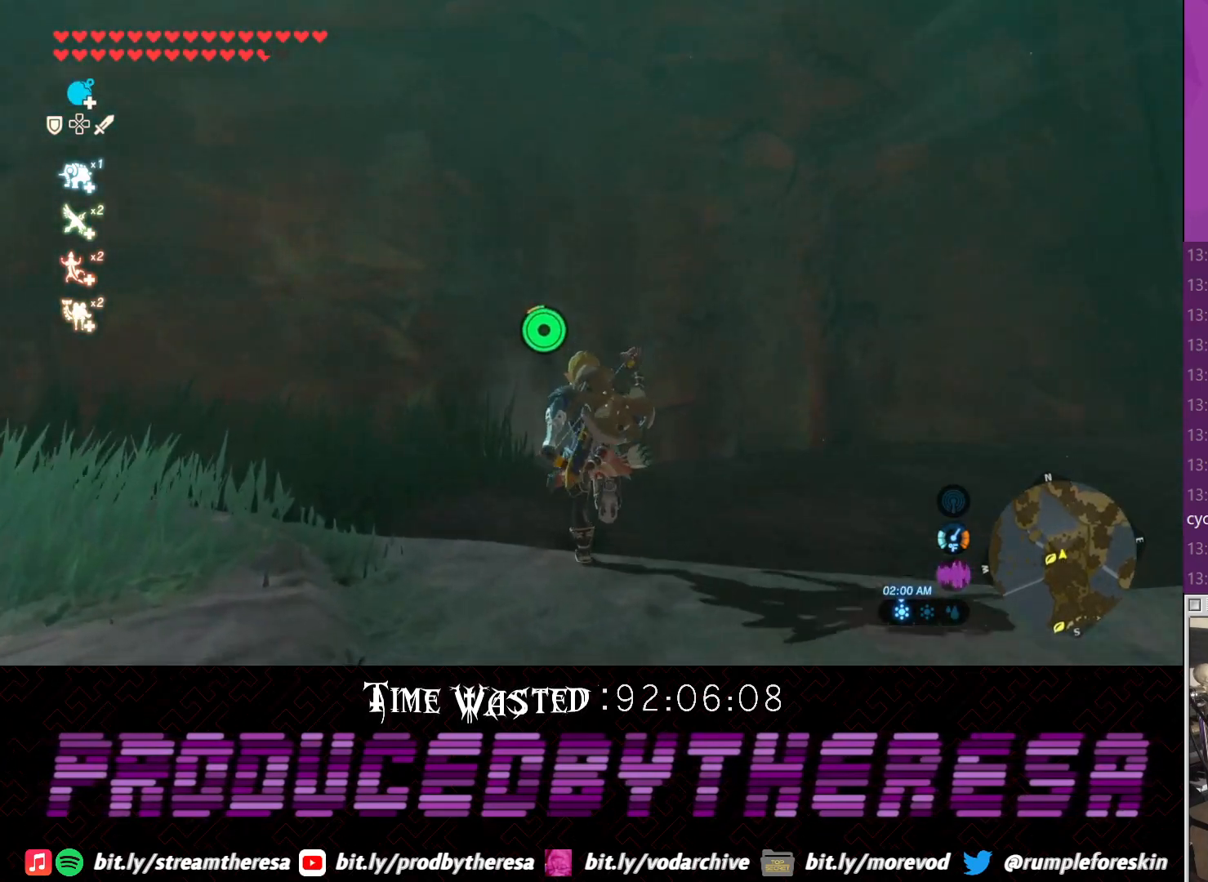
{"dt_ms": 500, "buttons": [], "left_stick": "up", "right_stick": "center", "events": [[300, "CROSS", "up"], [367, "TRIANGLE", "down"], [467, "TRIANGLE", "up"]]}
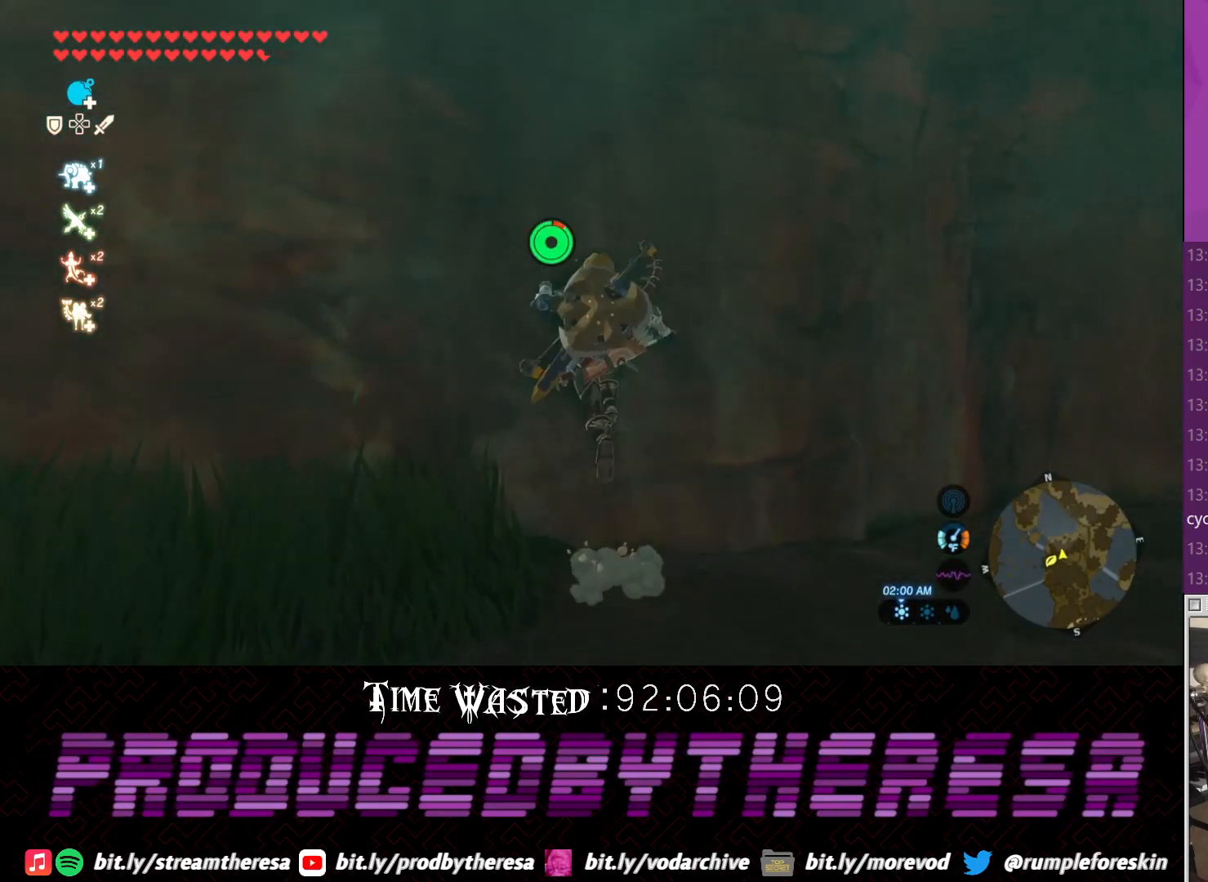
{"dt_ms": 500, "buttons": ["TRIANGLE"], "left_stick": "up", "right_stick": "center", "events": [[50, "TRIANGLE", "down"], [167, "TRIANGLE", "up"], [250, "TRIANGLE", "down"], [383, "TRIANGLE", "up"], [500, "TRIANGLE", "down"]]}
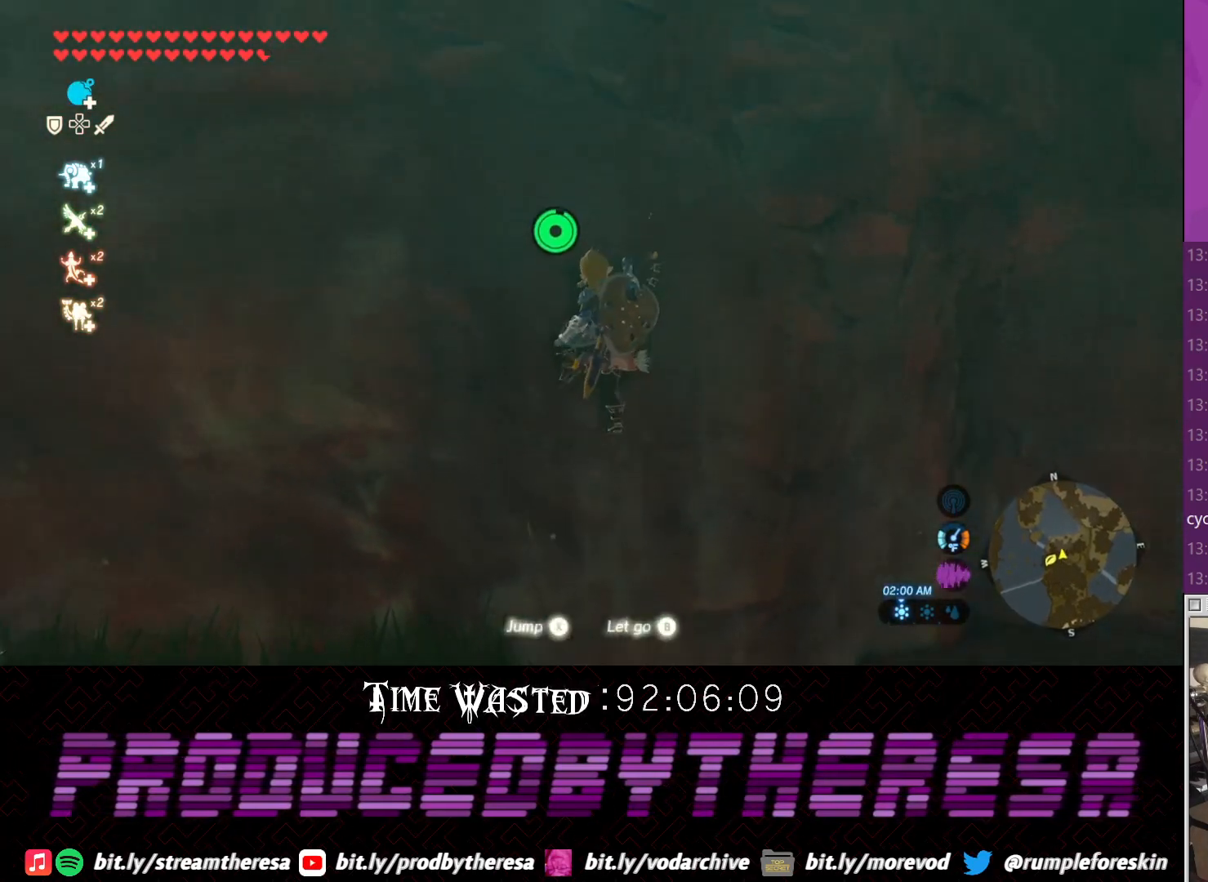
{"dt_ms": 500, "buttons": ["TRIANGLE"], "left_stick": "up", "right_stick": "center", "events": [[133, "TRIANGLE", "up"], [267, "TRIANGLE", "down"], [383, "TRIANGLE", "up"], [450, "TRIANGLE", "down"]]}
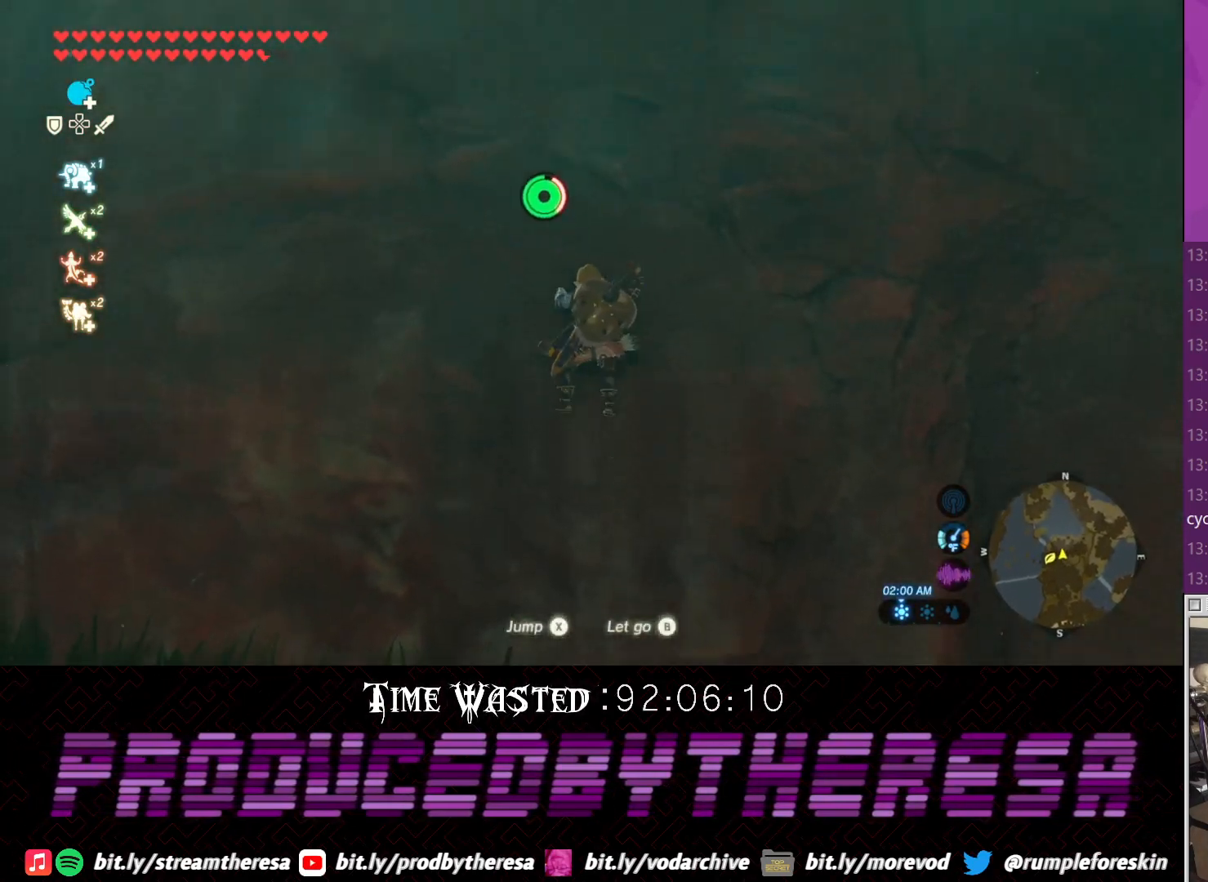
{"dt_ms": 1000, "buttons": [], "left_stick": "up", "right_stick": "center"}
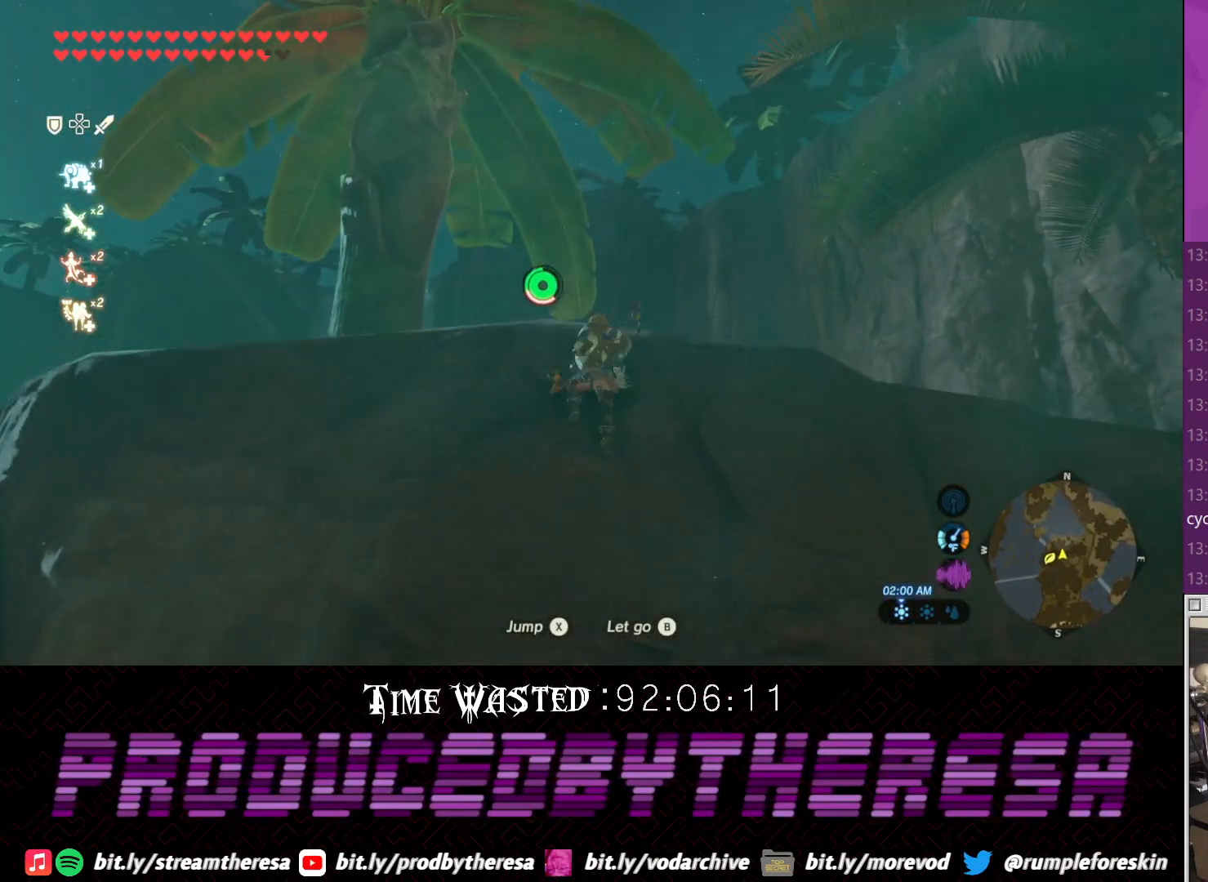
{"dt_ms": 500, "buttons": [], "left_stick": "up", "right_stick": "up-left", "events": [[167, "right_stick", "up"], [367, "right_stick", "up-left"]]}
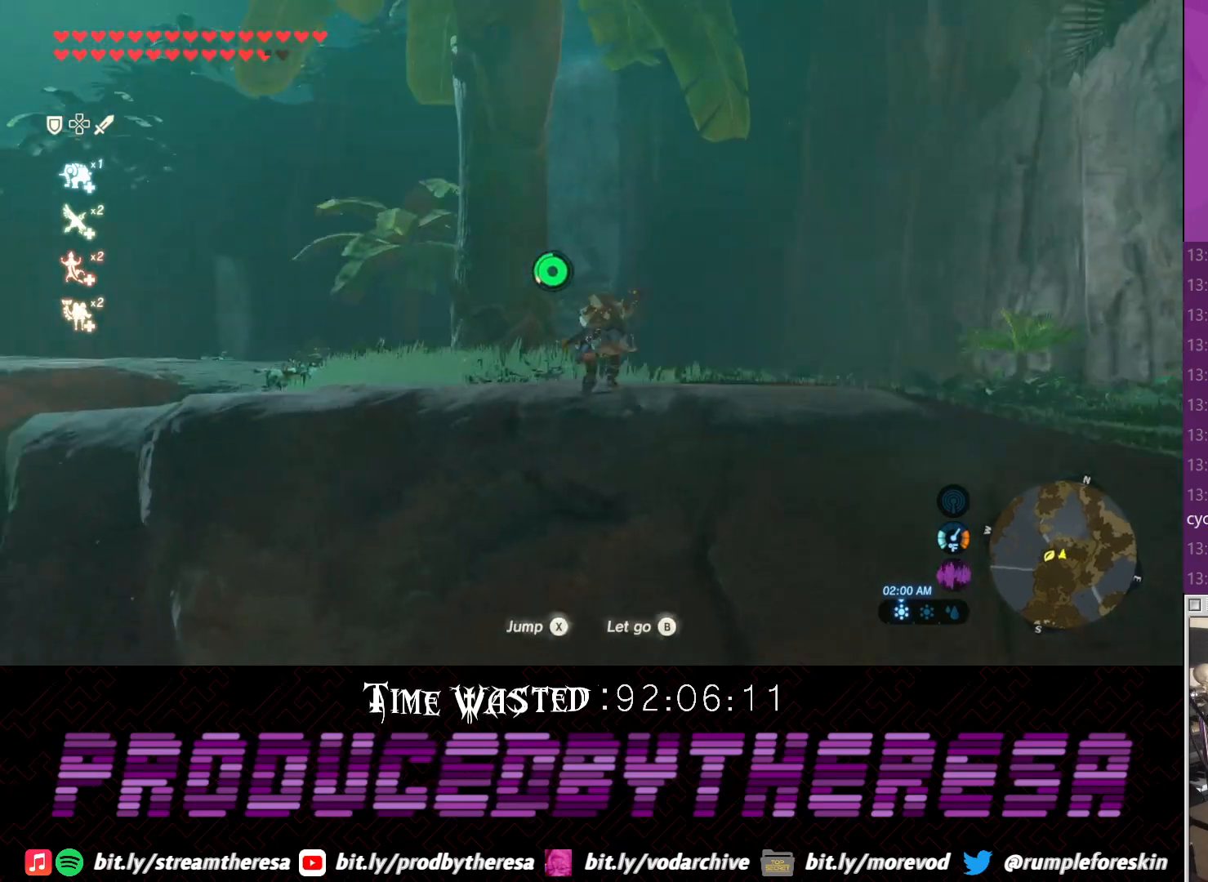
{"dt_ms": 500, "buttons": [], "left_stick": "up", "right_stick": "center", "events": [[117, "right_stick", "center"], [183, "CROSS", "down"], [367, "CROSS", "up"]]}
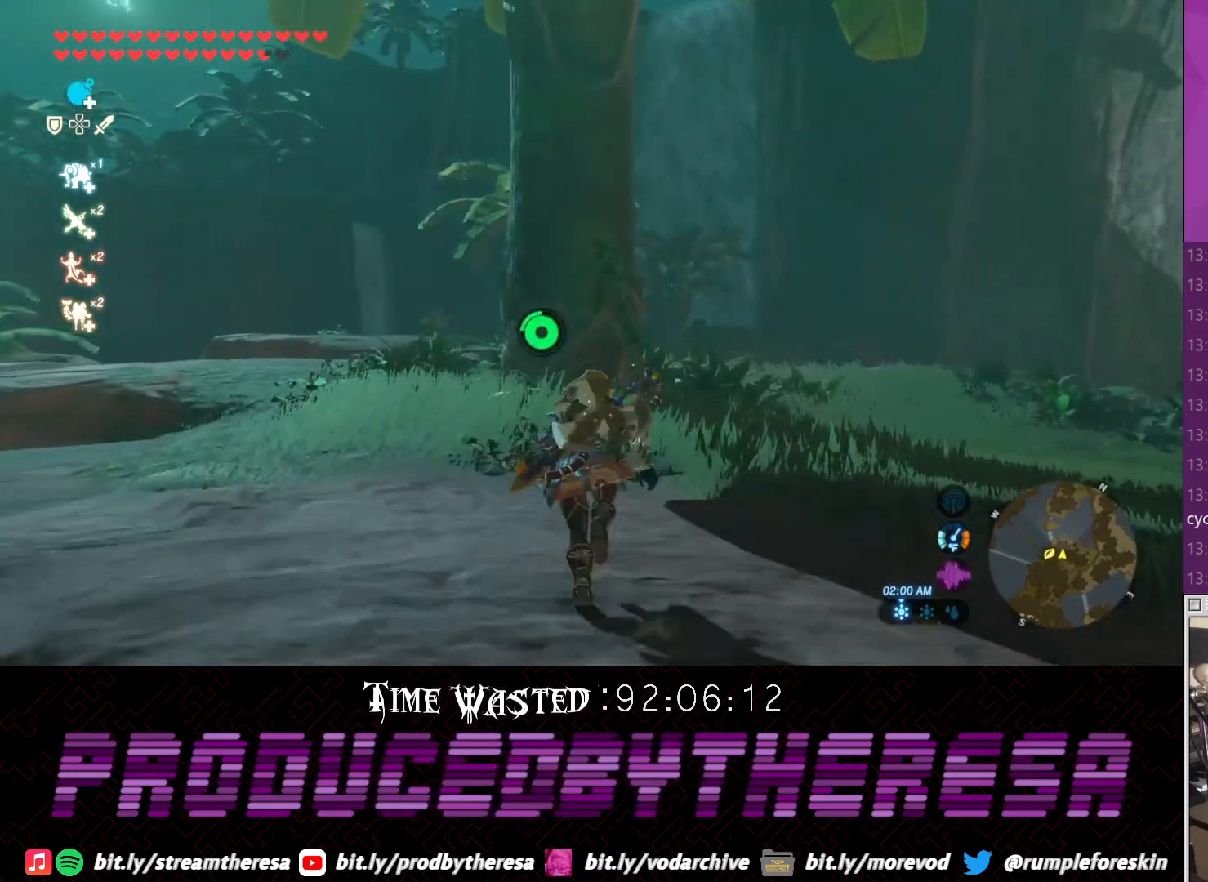
{"dt_ms": 500, "buttons": ["CROSS"], "left_stick": "up", "right_stick": "center", "events": [[67, "right_stick", "up-left"], [450, "right_stick", "center"], [500, "CROSS", "down"]]}